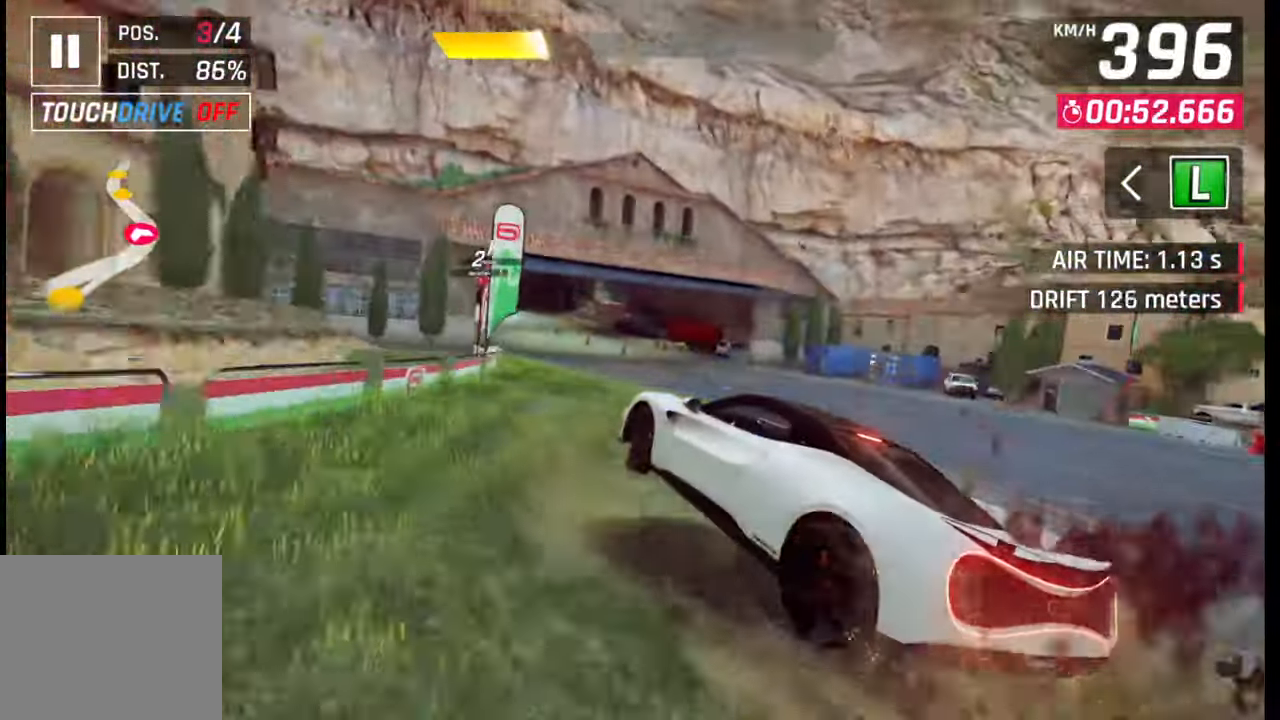
Gameplay with a controller (PlayStation layout); each line is a JSON object with the inputs held at the frame after it. "events" lists button and stick changes between this image and that frame as [ms after this image, input, new state], when the widget could be followed in between.
{"buttons": [], "left_stick": "left", "right_stick": "center", "events": []}
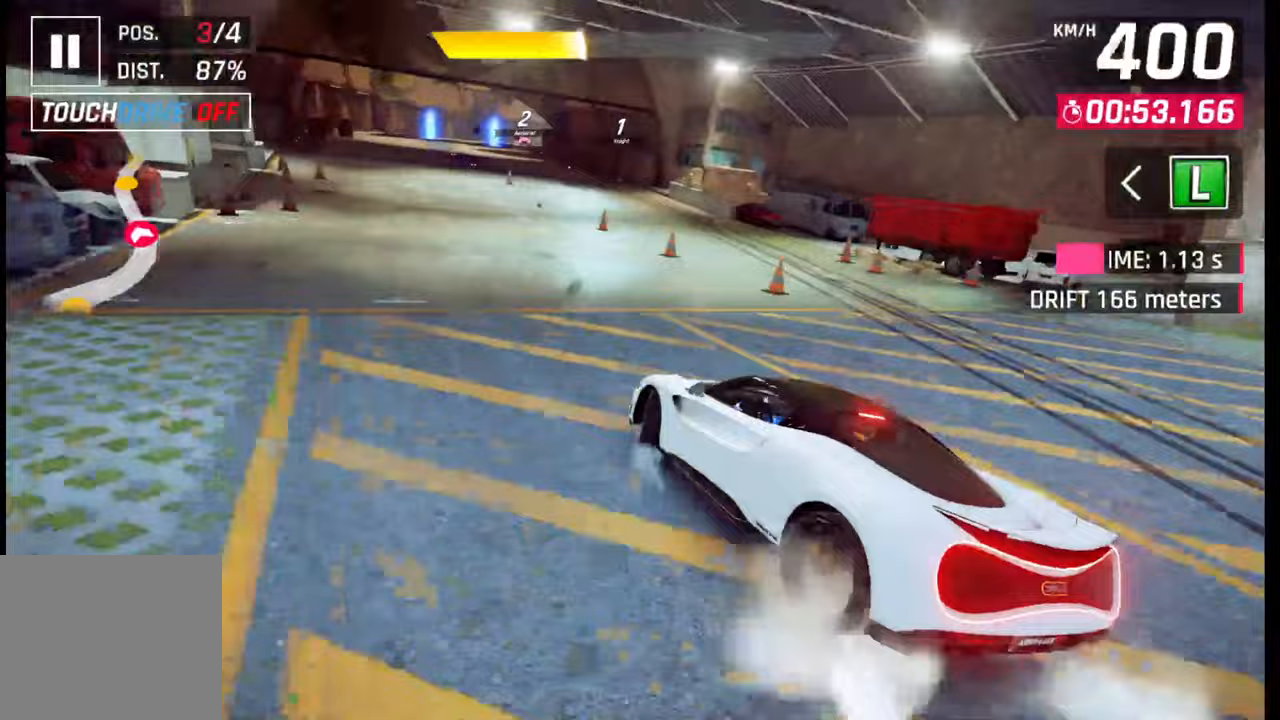
{"buttons": ["CROSS", "R1"], "left_stick": "center", "right_stick": "center", "events": [[300, "left_stick", "center"], [500, "CROSS", "down"], [500, "R1", "down"]]}
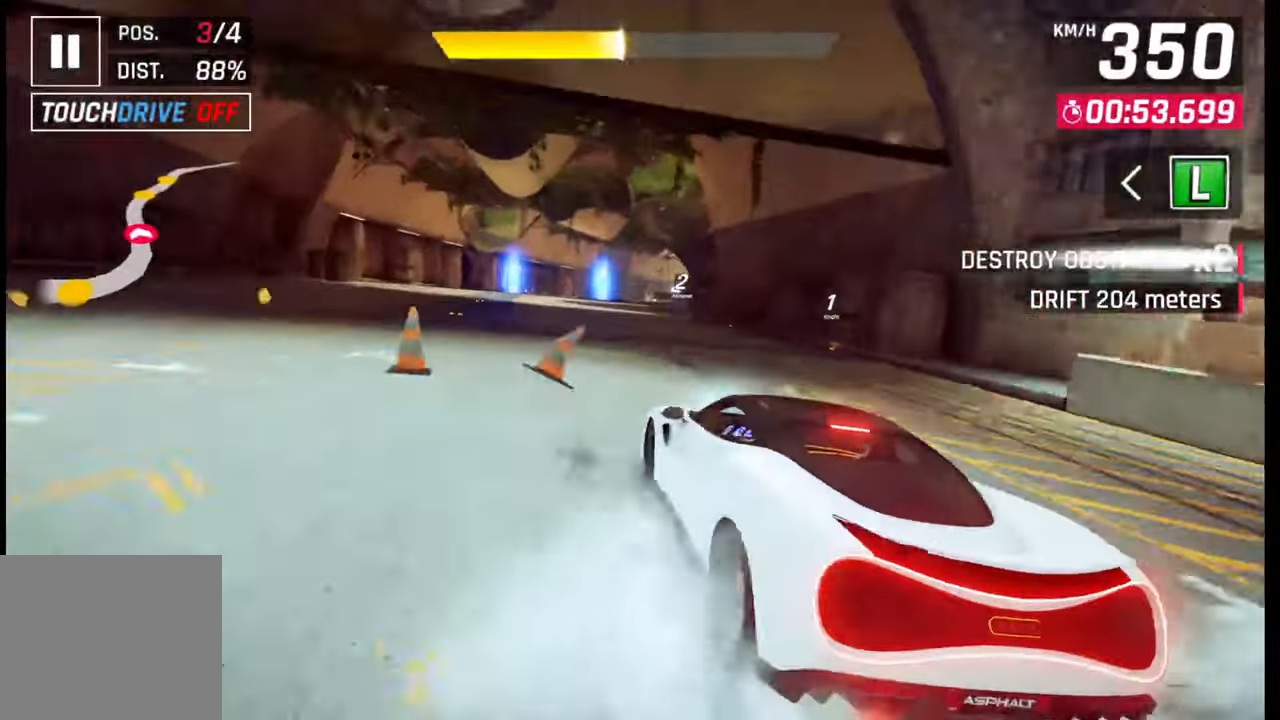
{"buttons": [], "left_stick": "right", "right_stick": "center", "events": [[67, "CROSS", "up"], [67, "R1", "up"], [100, "left_stick", "left"], [183, "left_stick", "center"], [250, "SQUARE", "down"], [300, "SQUARE", "up"], [300, "left_stick", "right"]]}
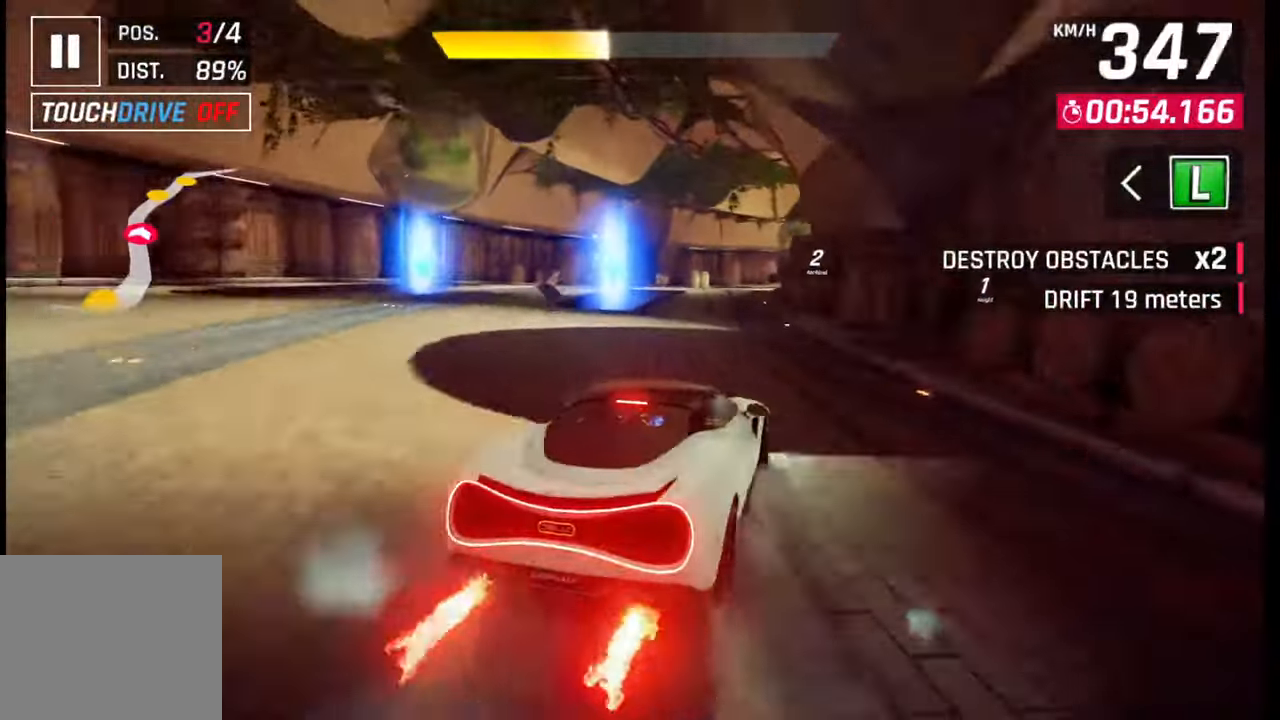
{"buttons": [], "left_stick": "right", "right_stick": "center", "events": [[150, "R1", "down"], [167, "L1", "down"], [200, "R1", "up"], [233, "L1", "up"]]}
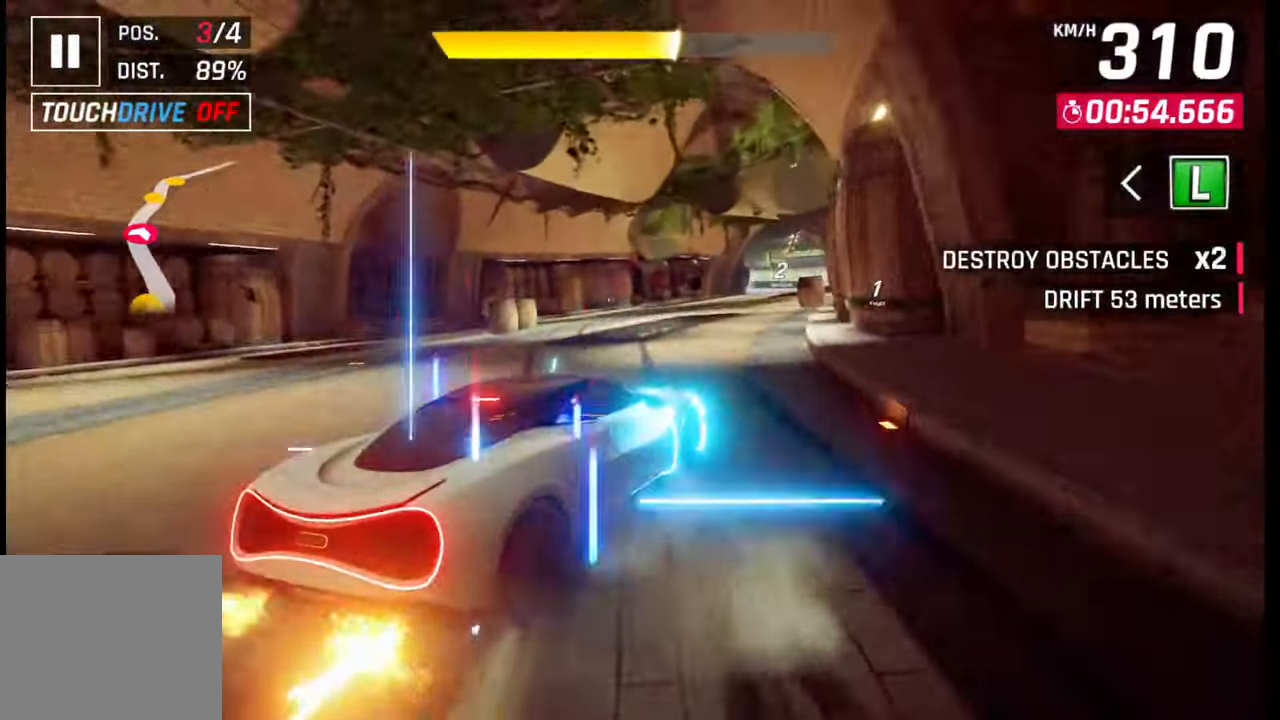
{"buttons": [], "left_stick": "left", "right_stick": "center", "events": [[317, "left_stick", "center"], [500, "left_stick", "left"]]}
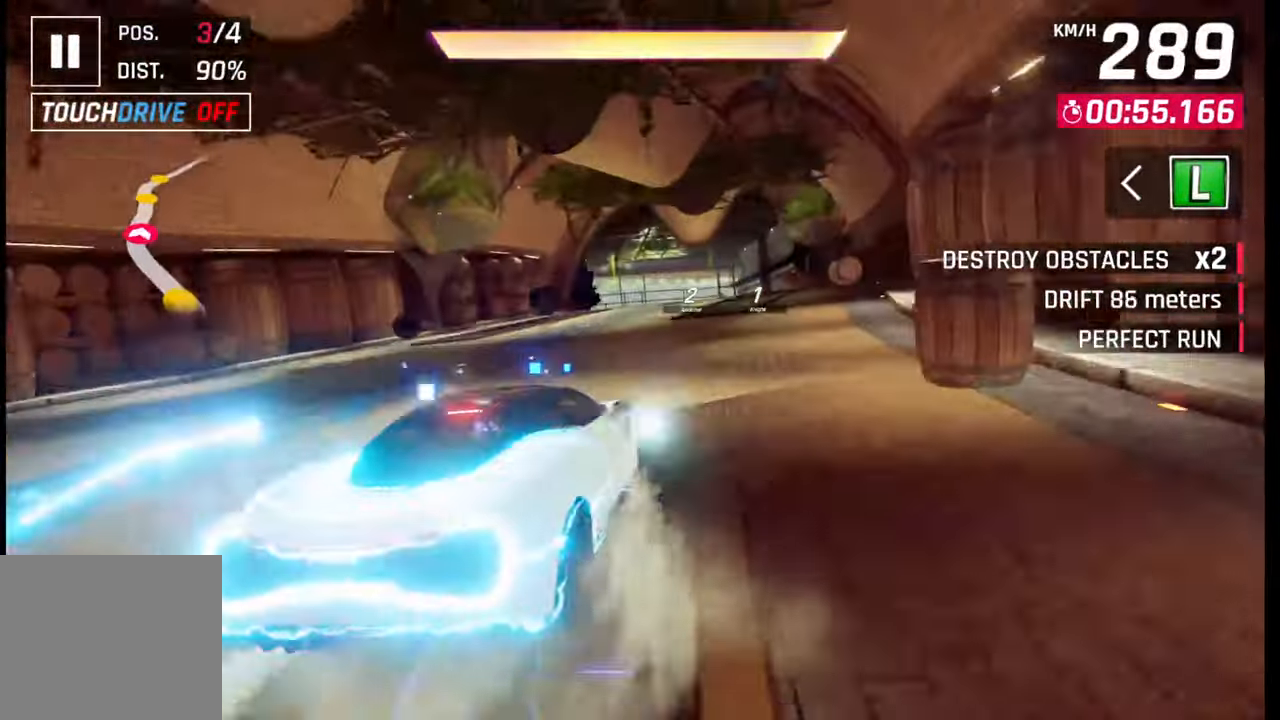
{"buttons": [], "left_stick": "center", "right_stick": "center", "events": [[50, "left_stick", "center"], [83, "R1", "down"], [117, "CROSS", "down"], [267, "R1", "up"], [300, "CROSS", "up"]]}
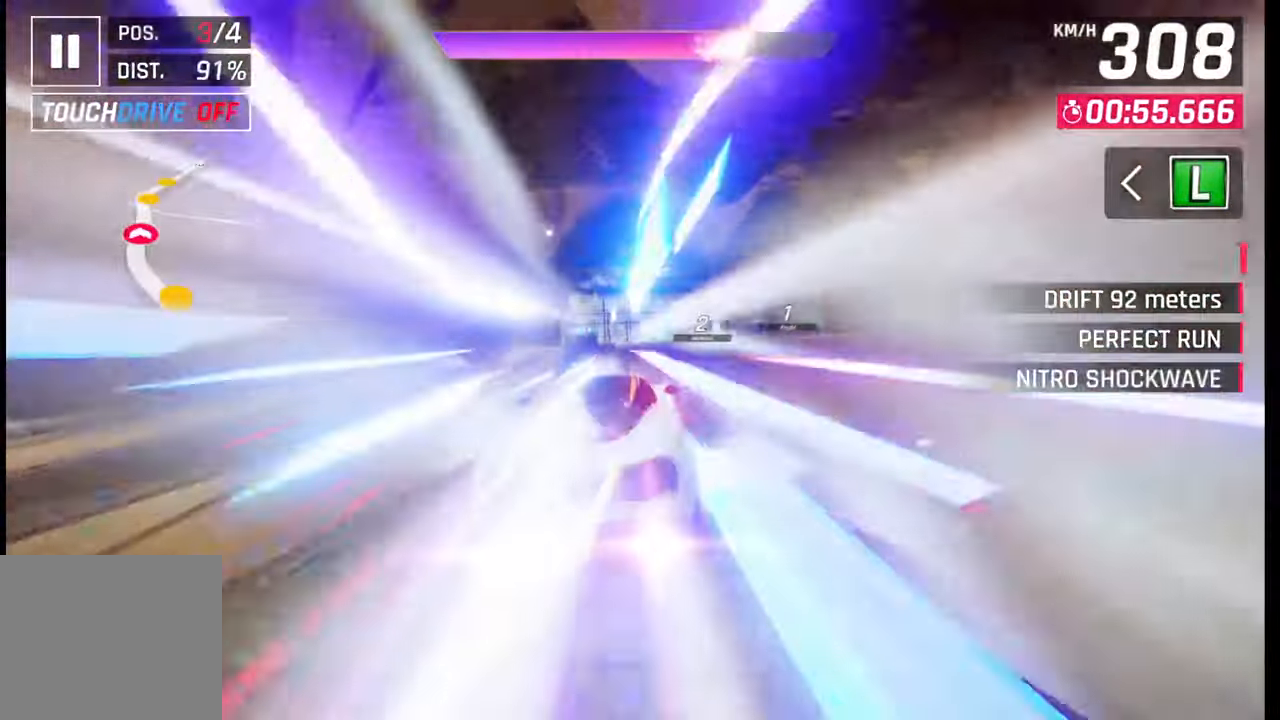
{"buttons": [], "left_stick": "right", "right_stick": "center", "events": [[250, "left_stick", "right"]]}
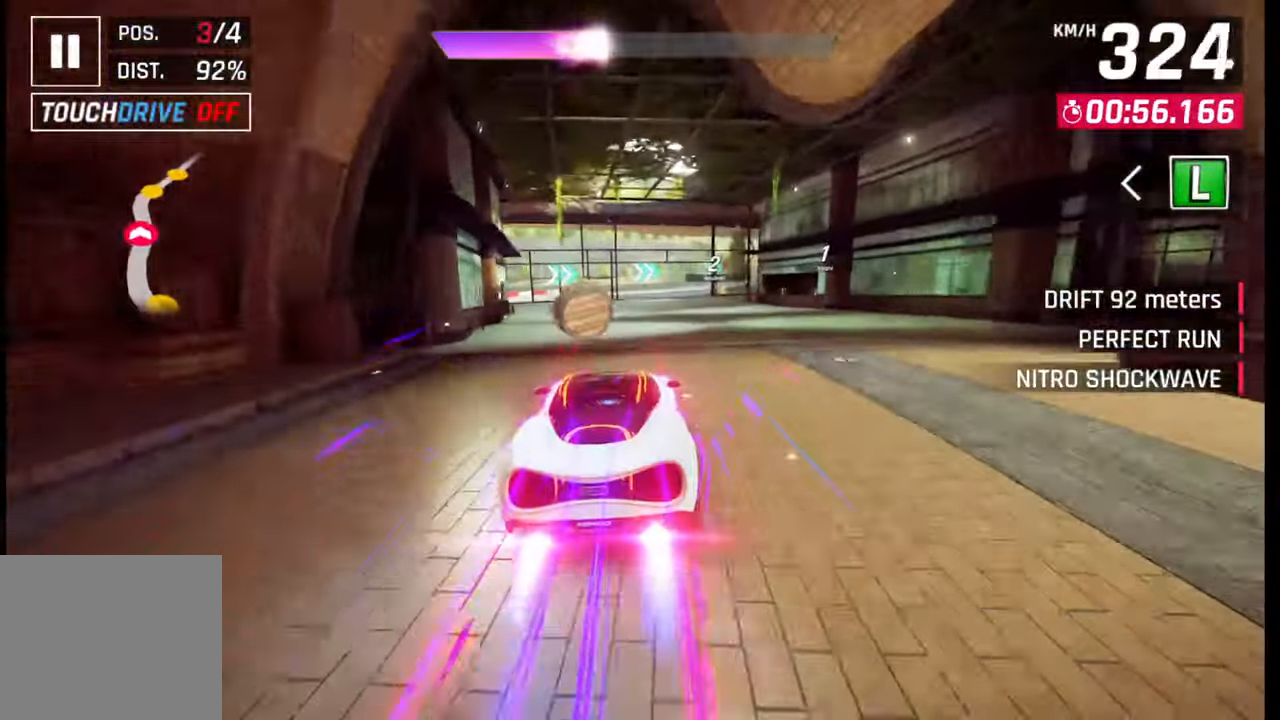
{"buttons": [], "left_stick": "right", "right_stick": "center", "events": []}
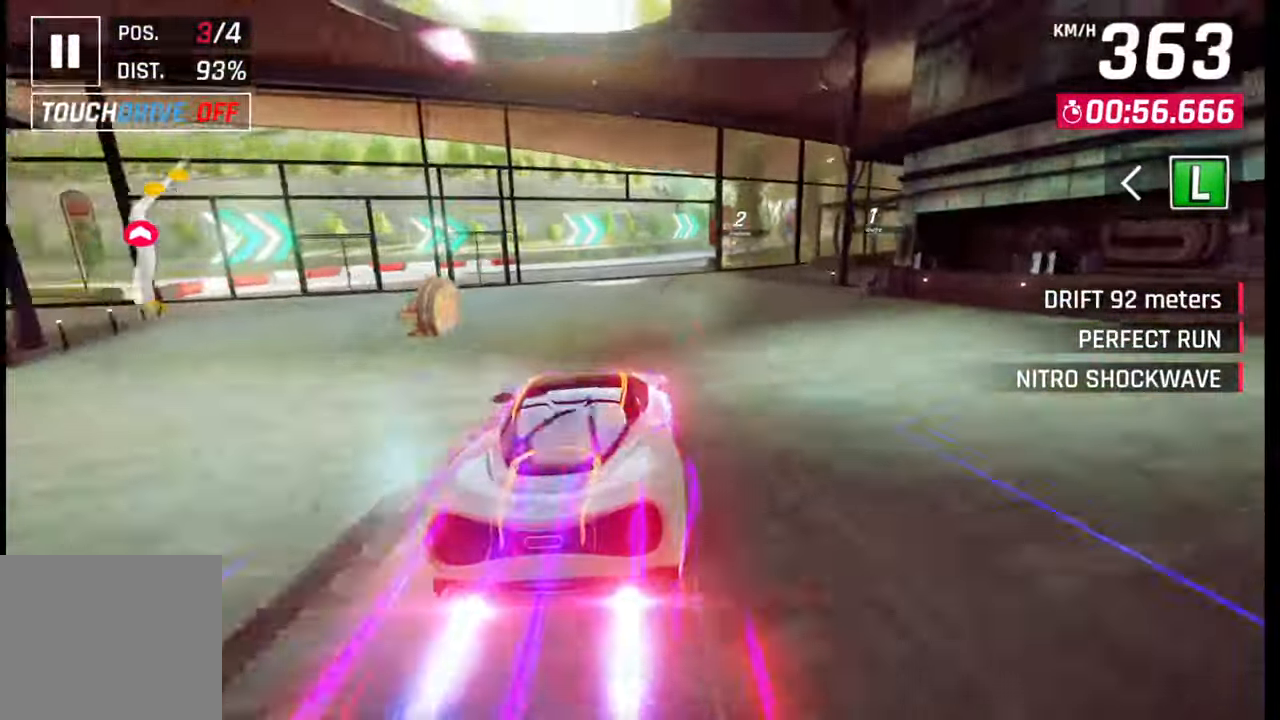
{"buttons": [], "left_stick": "right", "right_stick": "center", "events": []}
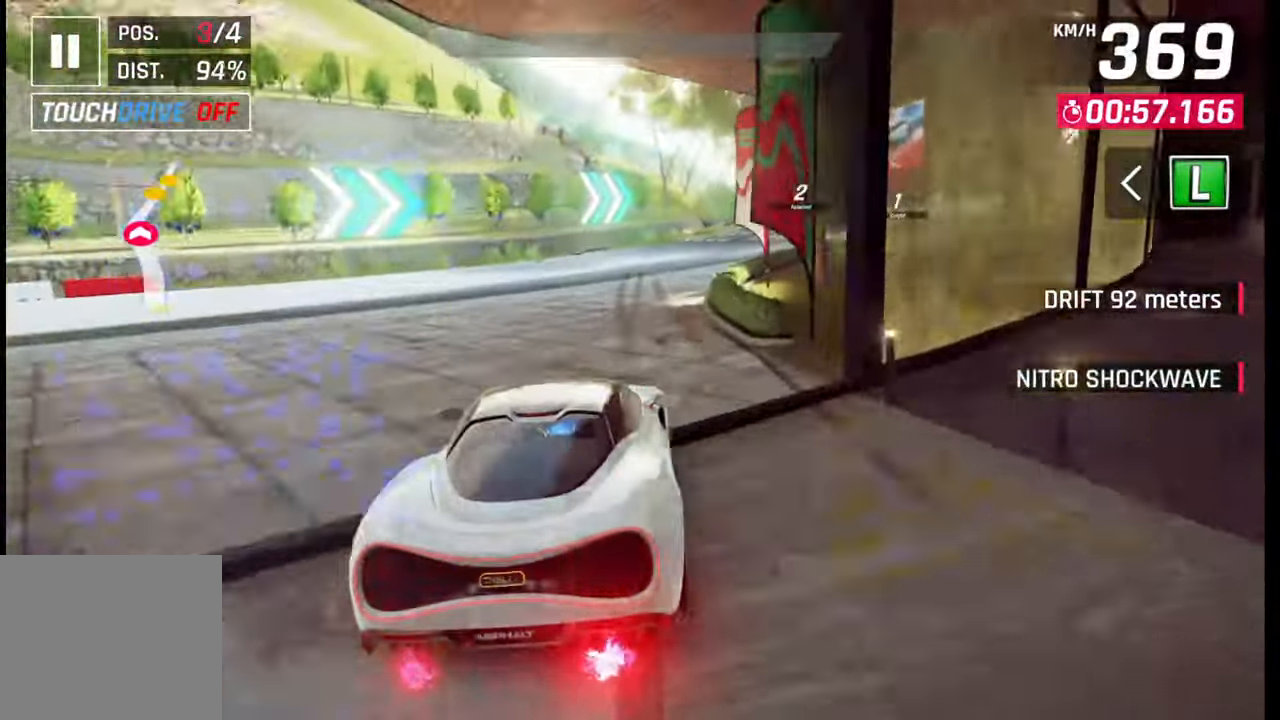
{"buttons": [], "left_stick": "right", "right_stick": "center", "events": [[200, "CROSS", "down"], [200, "R1", "down"], [267, "R1", "up"], [283, "CROSS", "up"], [367, "CROSS", "down"], [367, "R1", "down"], [450, "CROSS", "up"], [450, "R1", "up"]]}
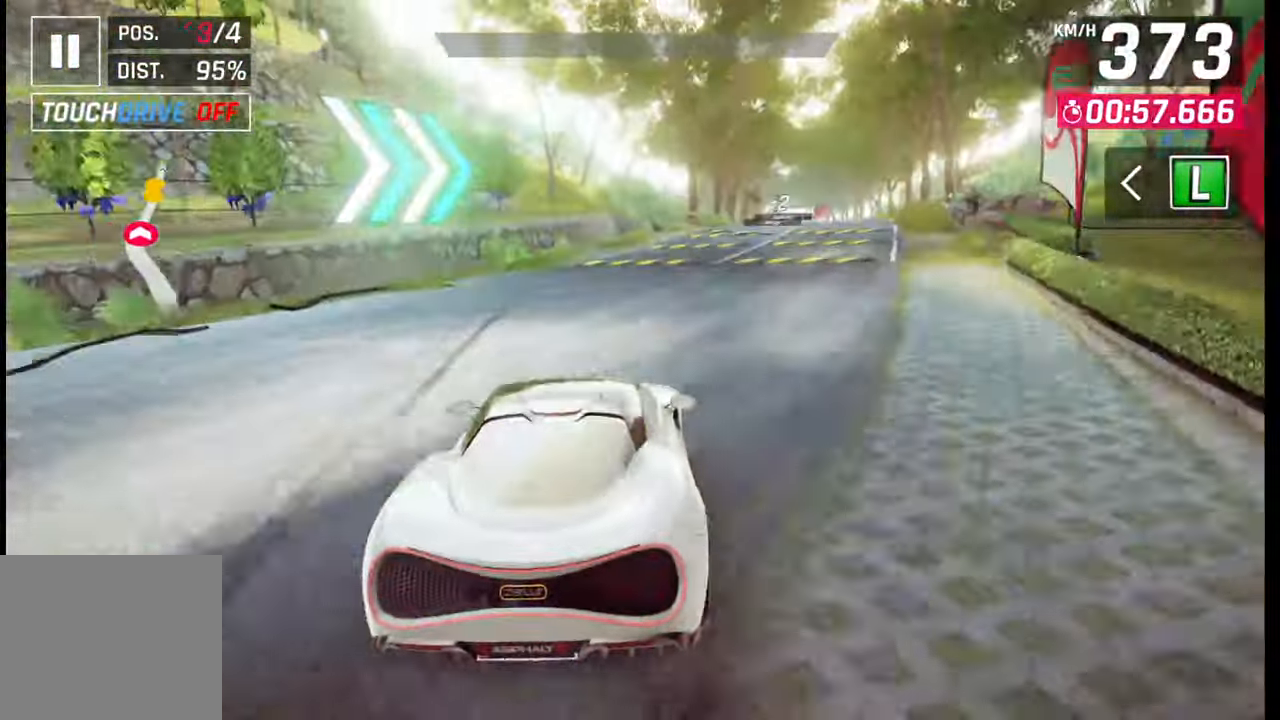
{"buttons": [], "left_stick": "right", "right_stick": "center", "events": [[50, "CROSS", "down"], [50, "R1", "down"], [133, "CROSS", "up"], [133, "R1", "up"], [233, "CROSS", "down"], [233, "R1", "down"], [300, "CROSS", "up"], [300, "R1", "up"], [417, "CROSS", "down"], [417, "R1", "down"], [483, "CROSS", "up"], [500, "R1", "up"]]}
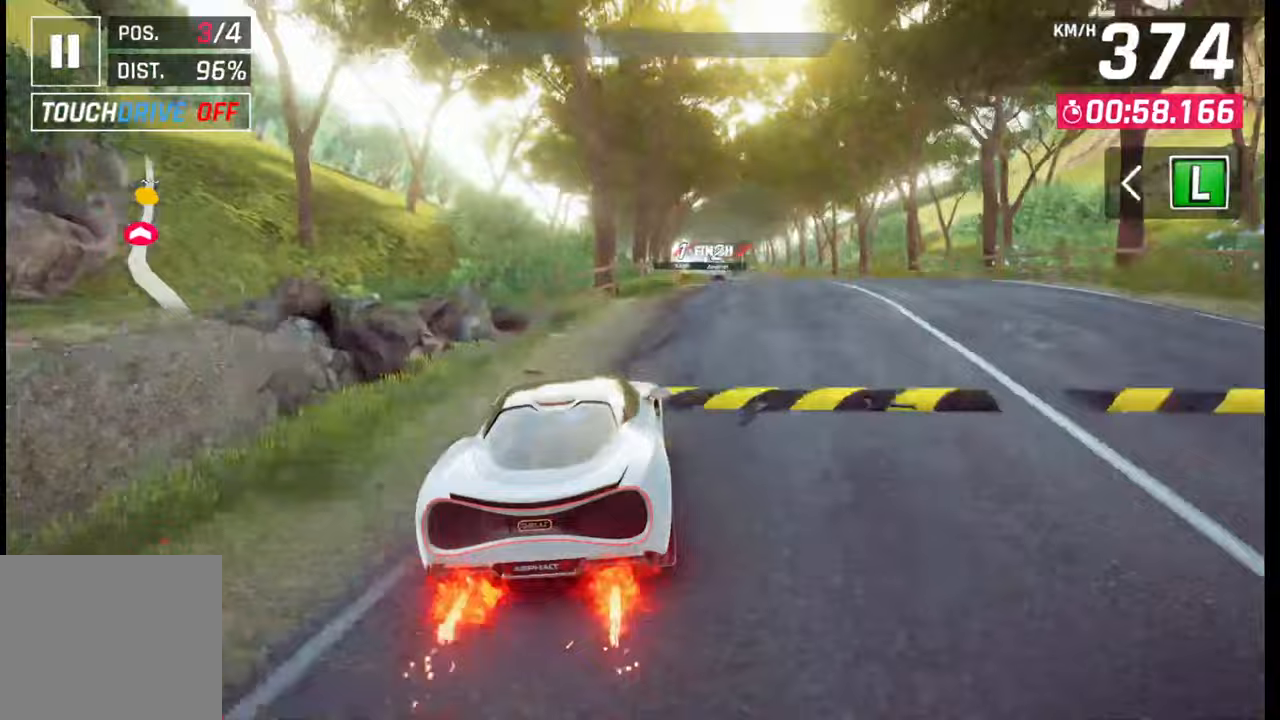
{"buttons": [], "left_stick": "center", "right_stick": "center", "events": [[67, "CROSS", "down"], [67, "R1", "down"], [217, "CROSS", "up"], [233, "R1", "up"], [300, "left_stick", "center"], [400, "SQUARE", "down"], [483, "SQUARE", "up"]]}
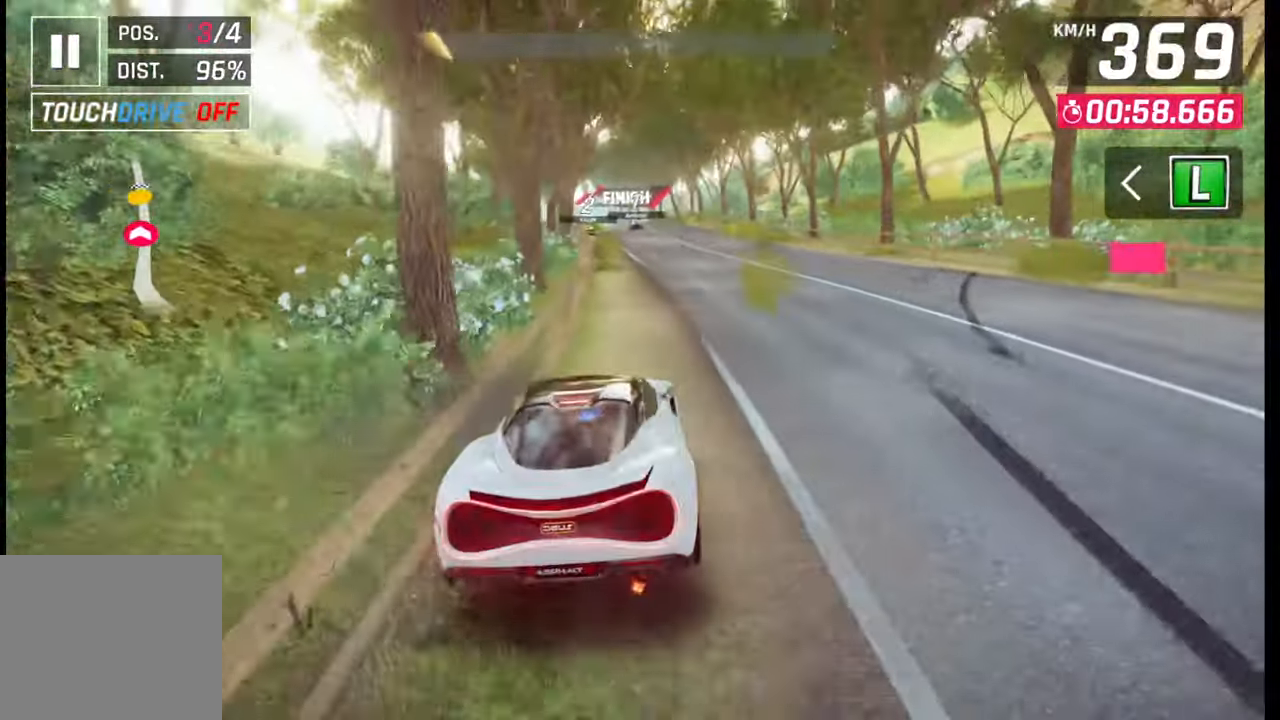
{"buttons": [], "left_stick": "center", "right_stick": "center", "events": [[83, "CROSS", "down"], [83, "R1", "down"], [267, "R1", "up"], [300, "CROSS", "up"]]}
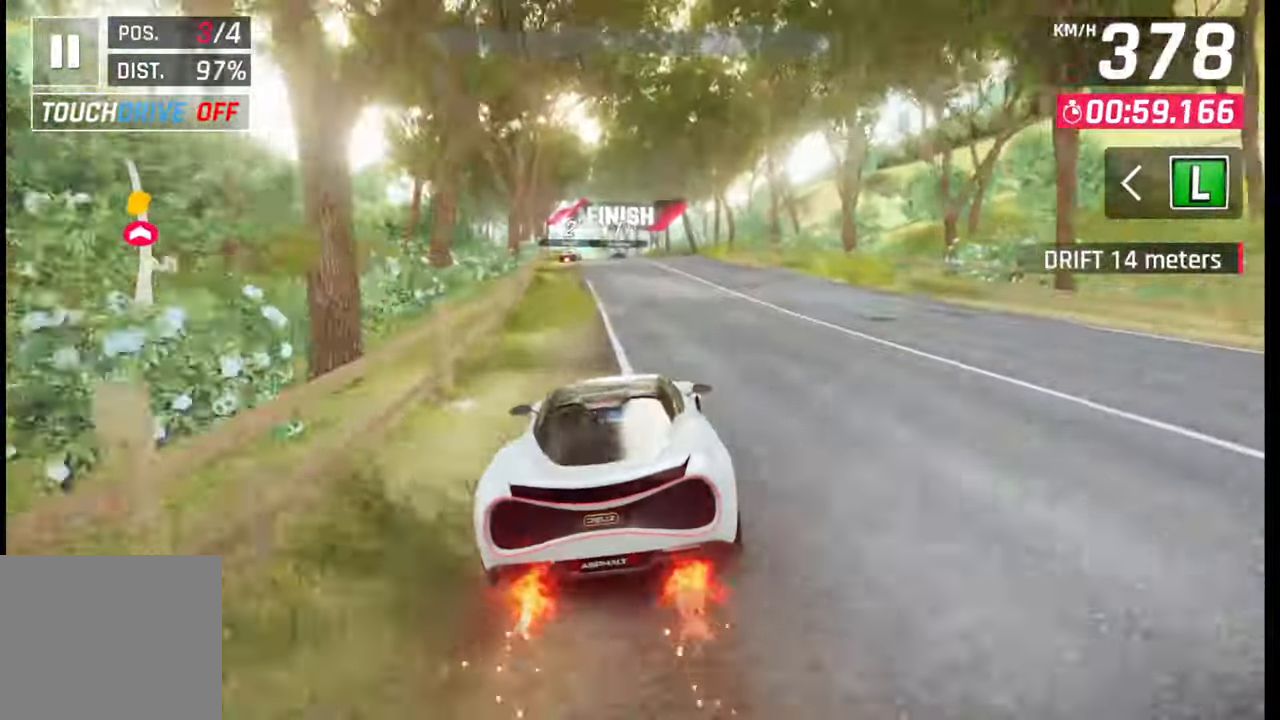
{"buttons": [], "left_stick": "left", "right_stick": "center", "events": [[150, "SQUARE", "down"], [200, "SQUARE", "up"], [317, "CROSS", "down"], [317, "R1", "down"], [450, "CROSS", "up"], [450, "R1", "up"], [500, "left_stick", "left"]]}
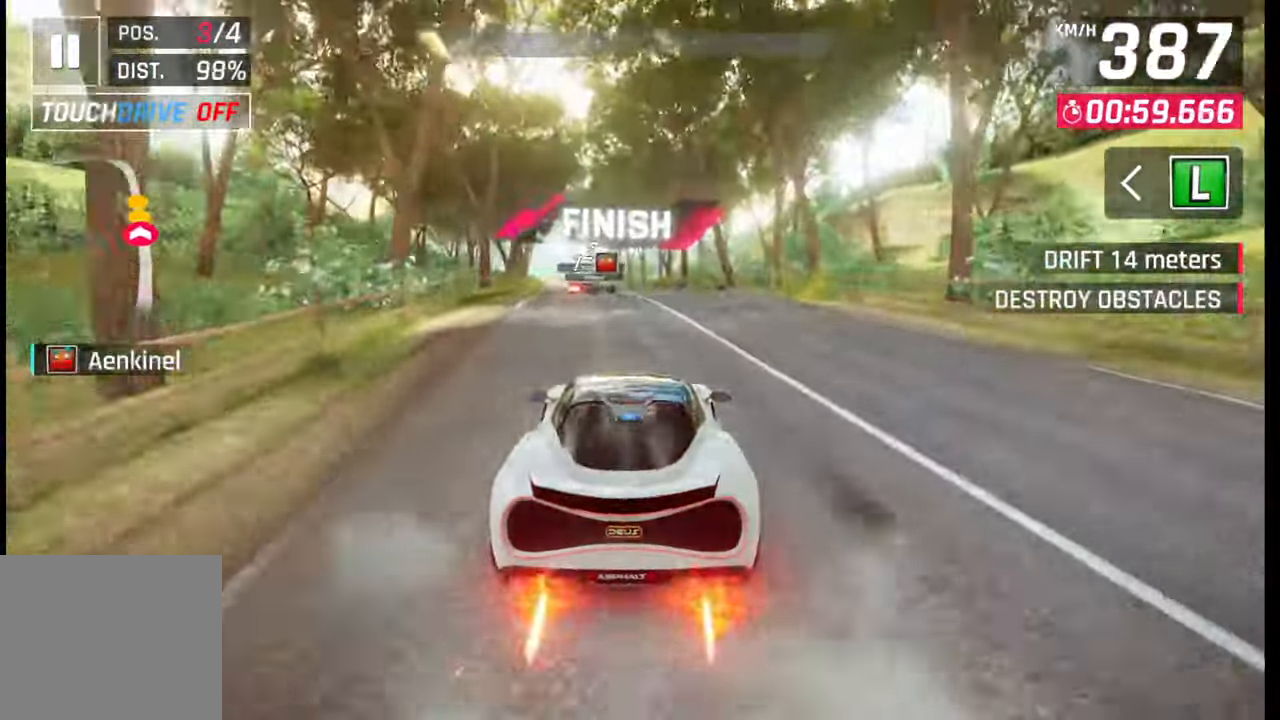
{"buttons": [], "left_stick": "left", "right_stick": "center", "events": []}
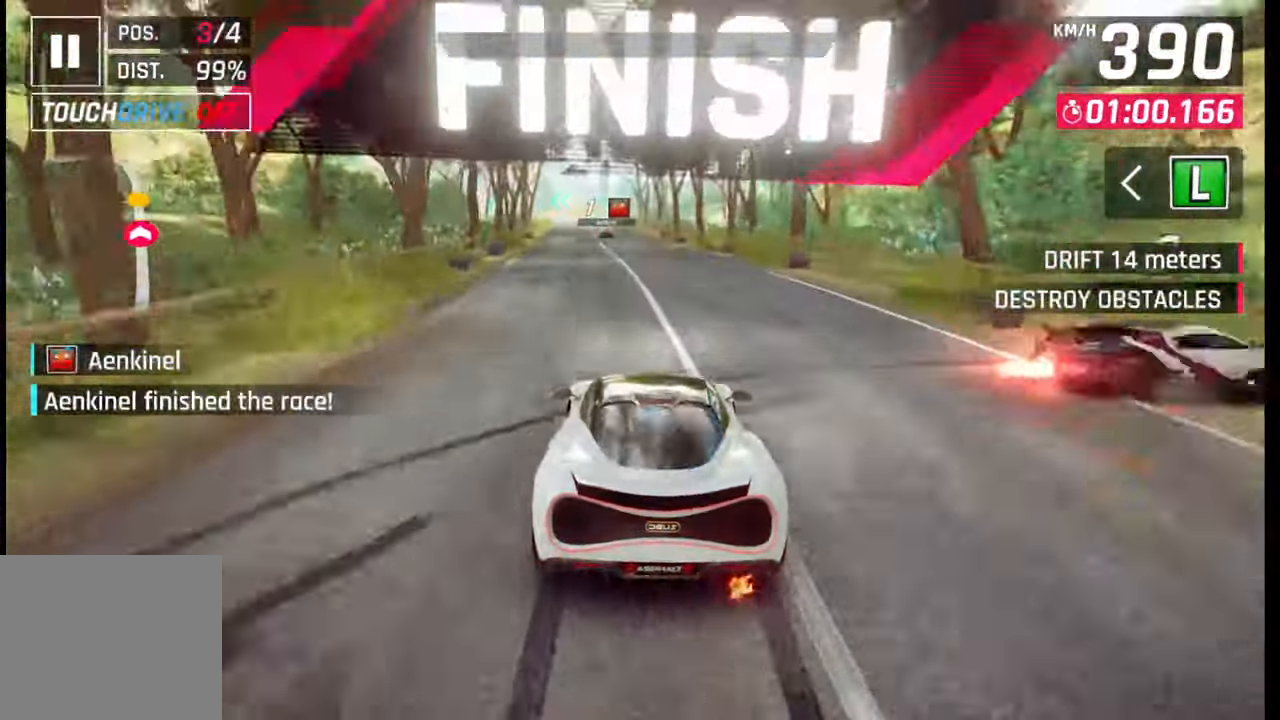
{"buttons": [], "left_stick": "left", "right_stick": "center", "events": []}
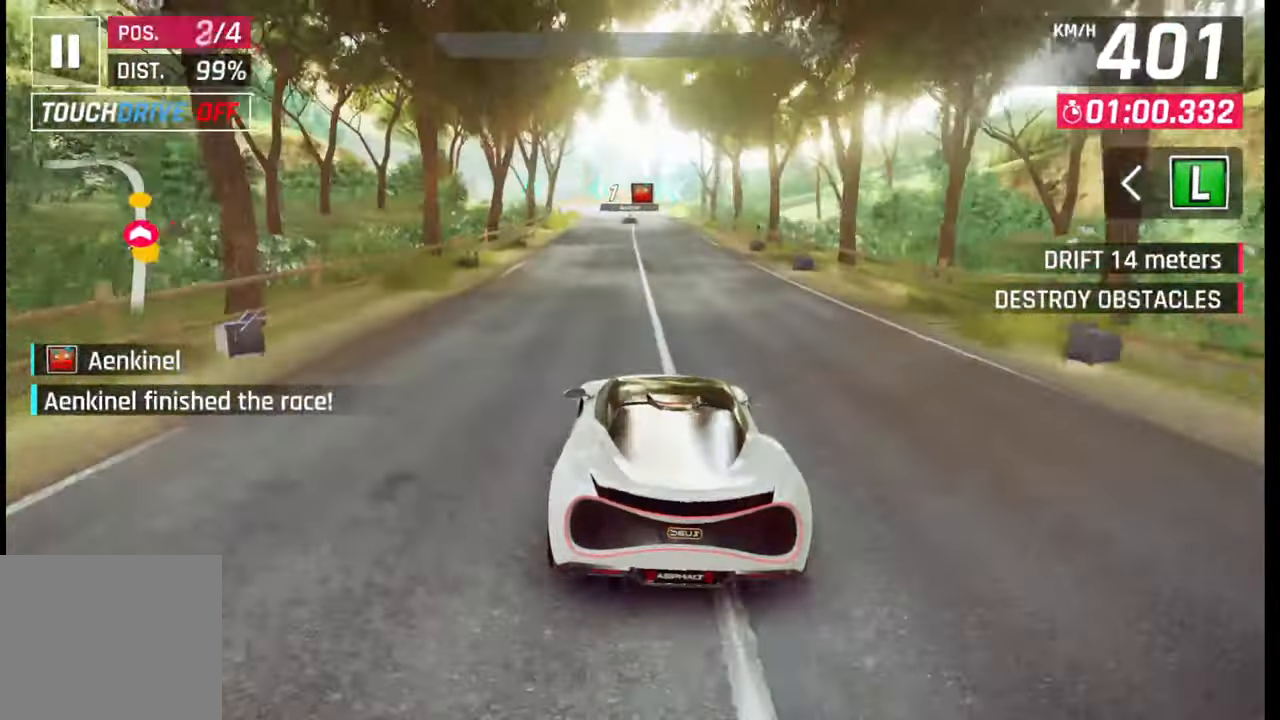
{"buttons": [], "left_stick": "center", "right_stick": "center", "events": [[300, "left_stick", "center"]]}
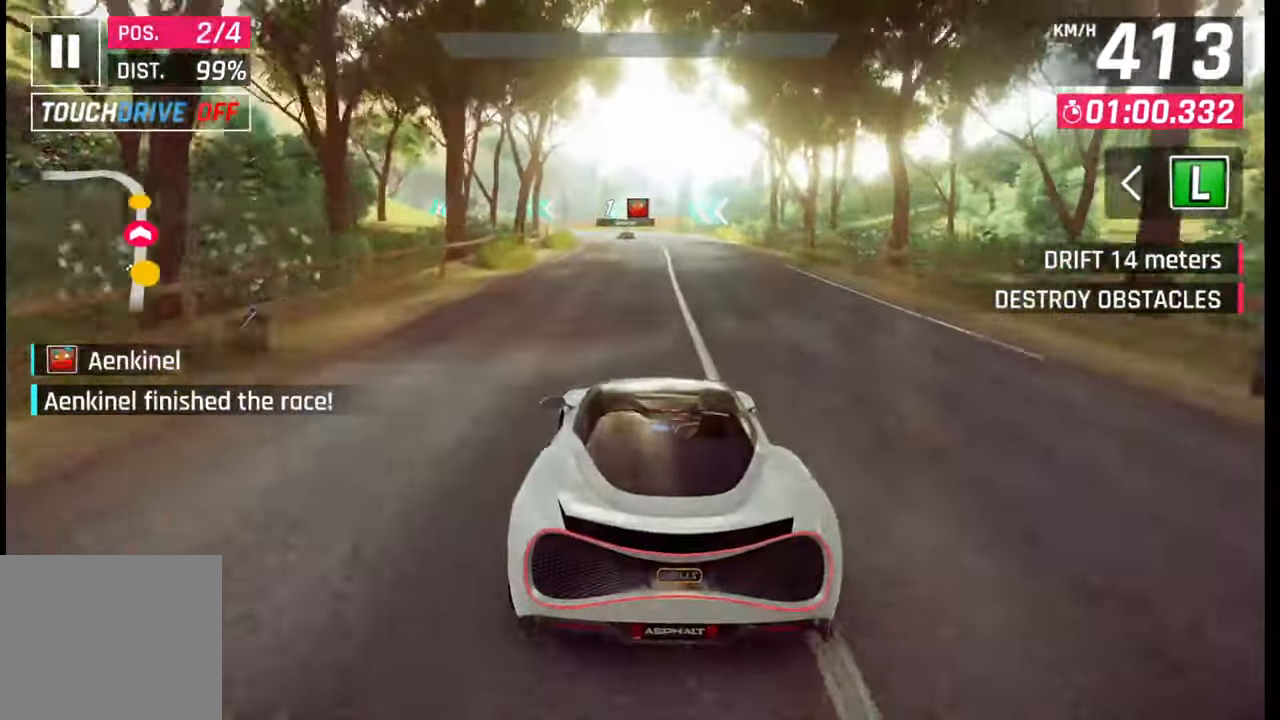
{"buttons": [], "left_stick": "center", "right_stick": "center", "events": []}
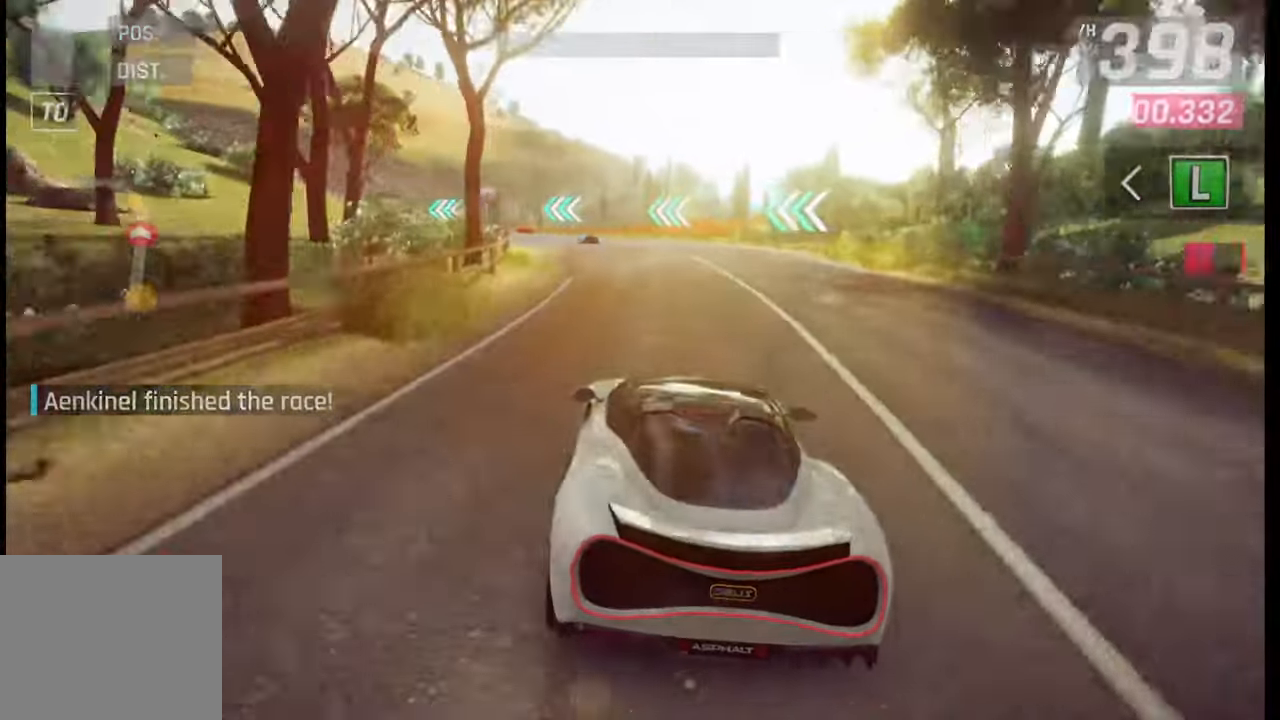
{"buttons": [], "left_stick": "center", "right_stick": "center", "events": []}
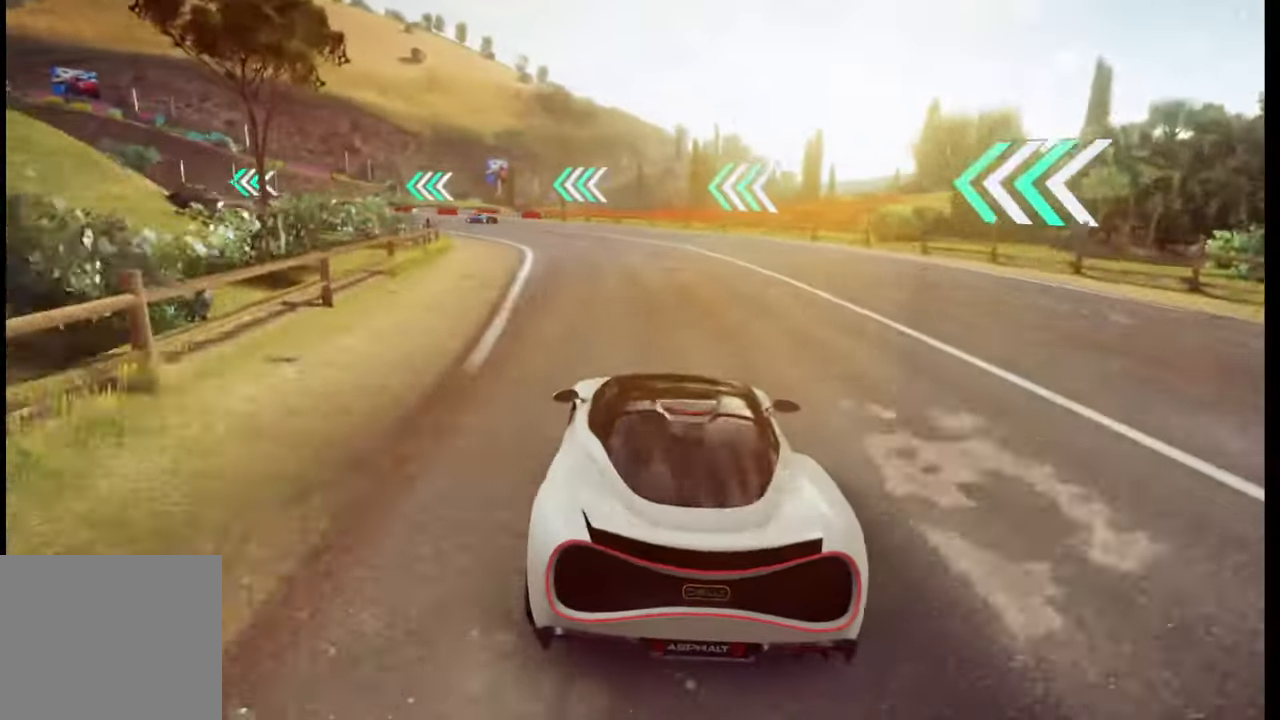
{"buttons": [], "left_stick": "center", "right_stick": "center", "events": []}
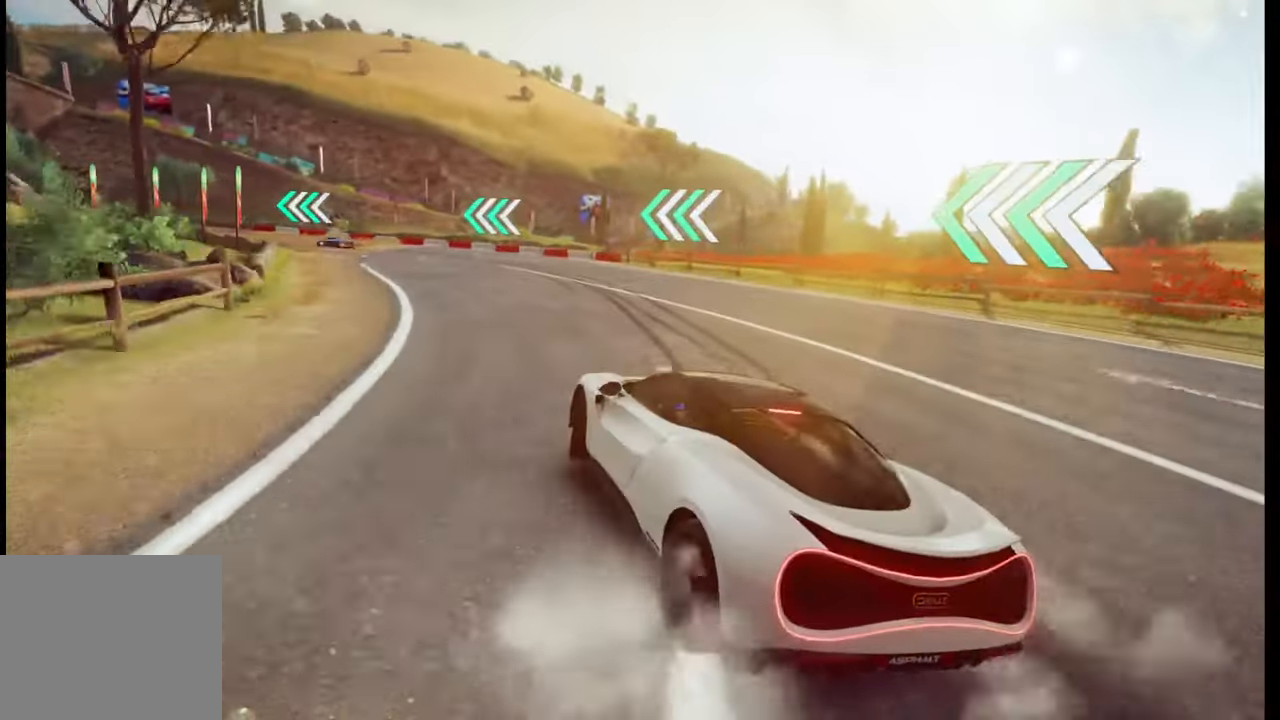
{"buttons": [], "left_stick": "center", "right_stick": "center", "events": []}
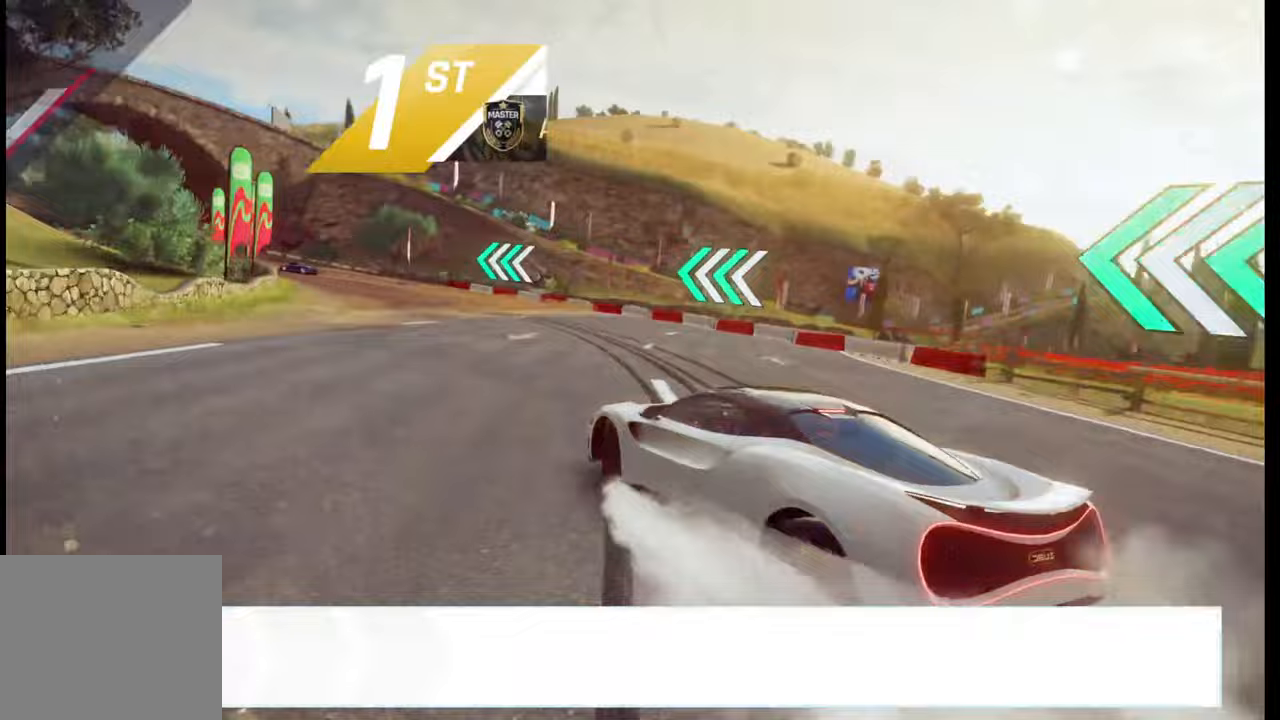
{"buttons": [], "left_stick": "center", "right_stick": "center", "events": []}
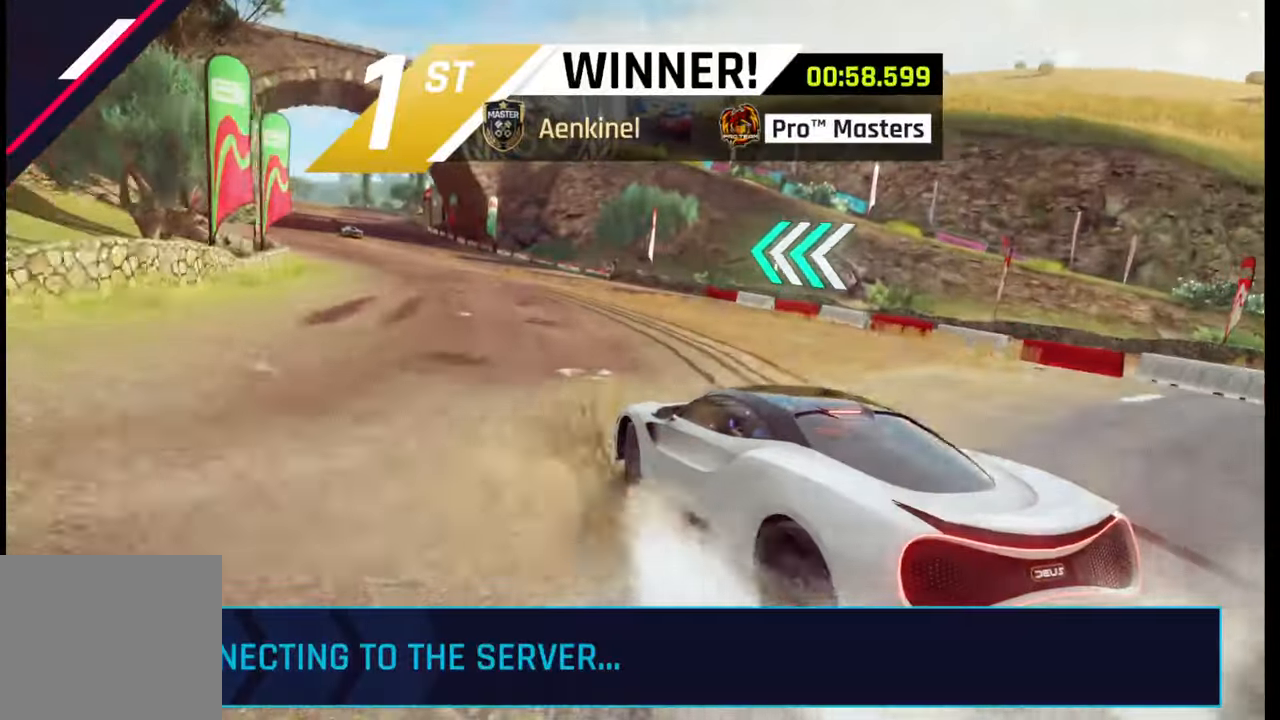
{"buttons": [], "left_stick": "center", "right_stick": "center", "events": []}
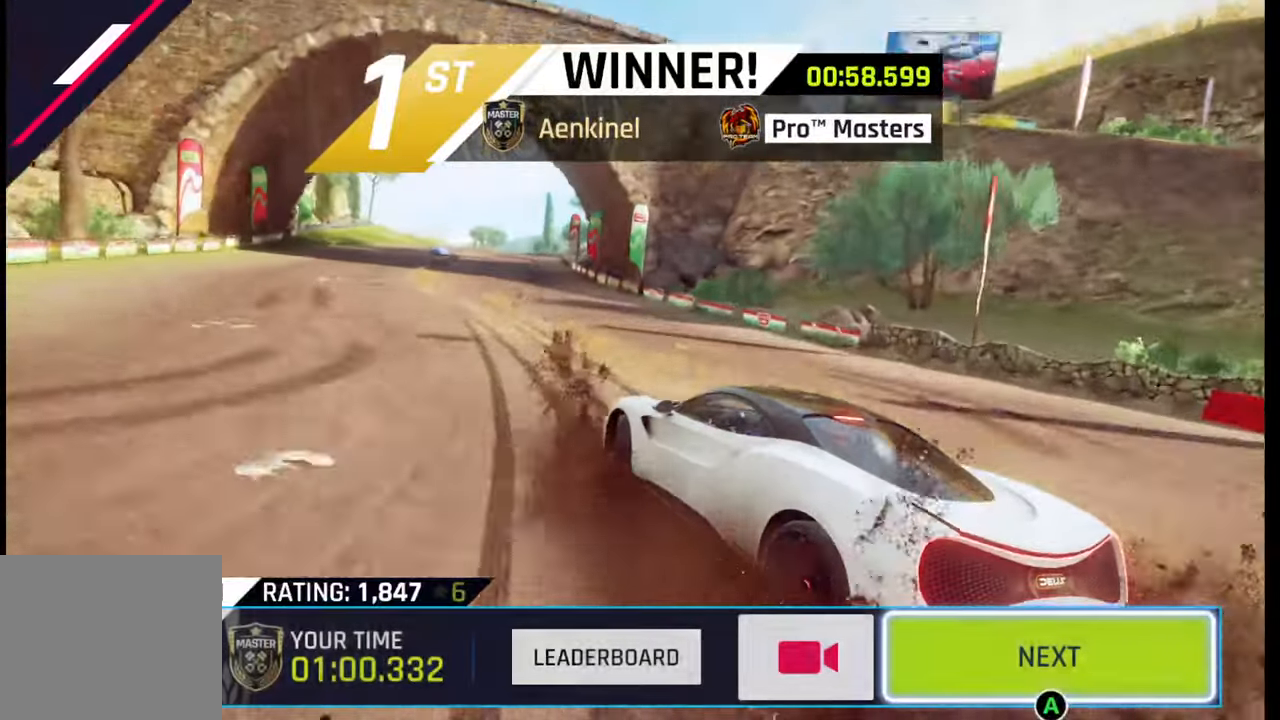
{"buttons": [], "left_stick": "left", "right_stick": "center", "events": [[483, "left_stick", "left"]]}
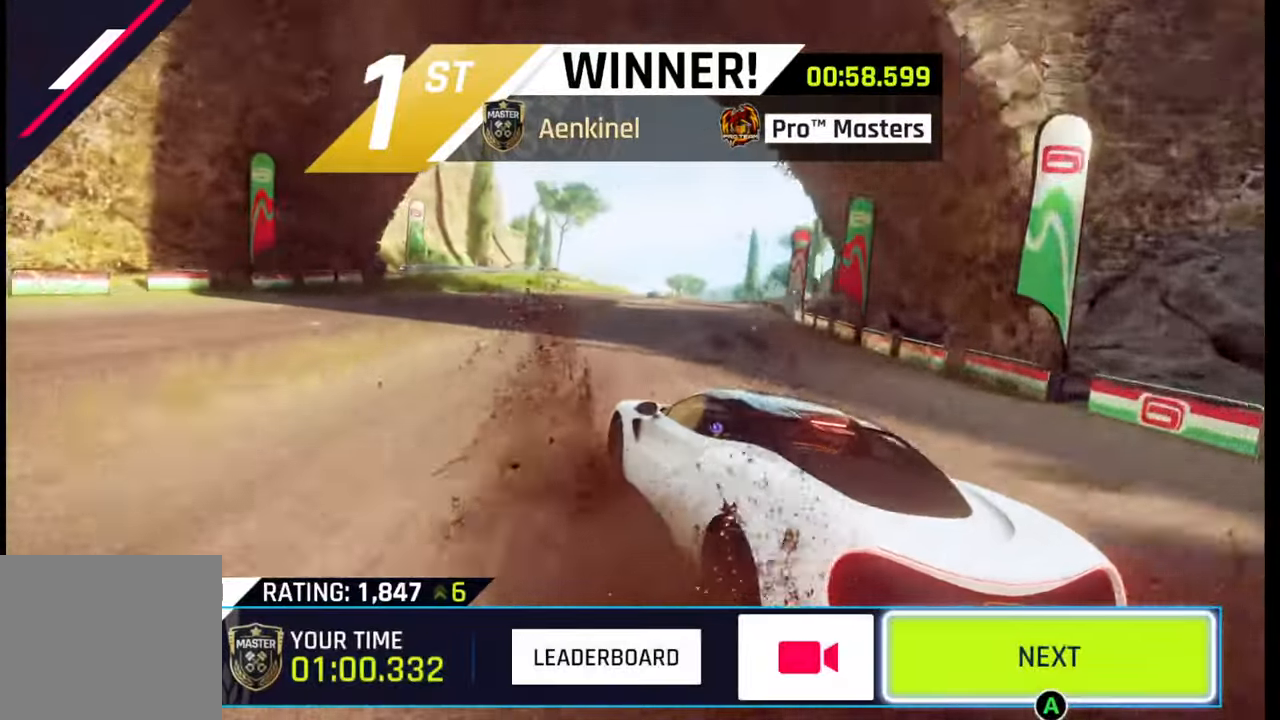
{"buttons": ["CROSS"], "left_stick": "center", "right_stick": "center", "events": [[117, "left_stick", "center"], [183, "left_stick", "left"], [317, "left_stick", "center"], [500, "CROSS", "down"]]}
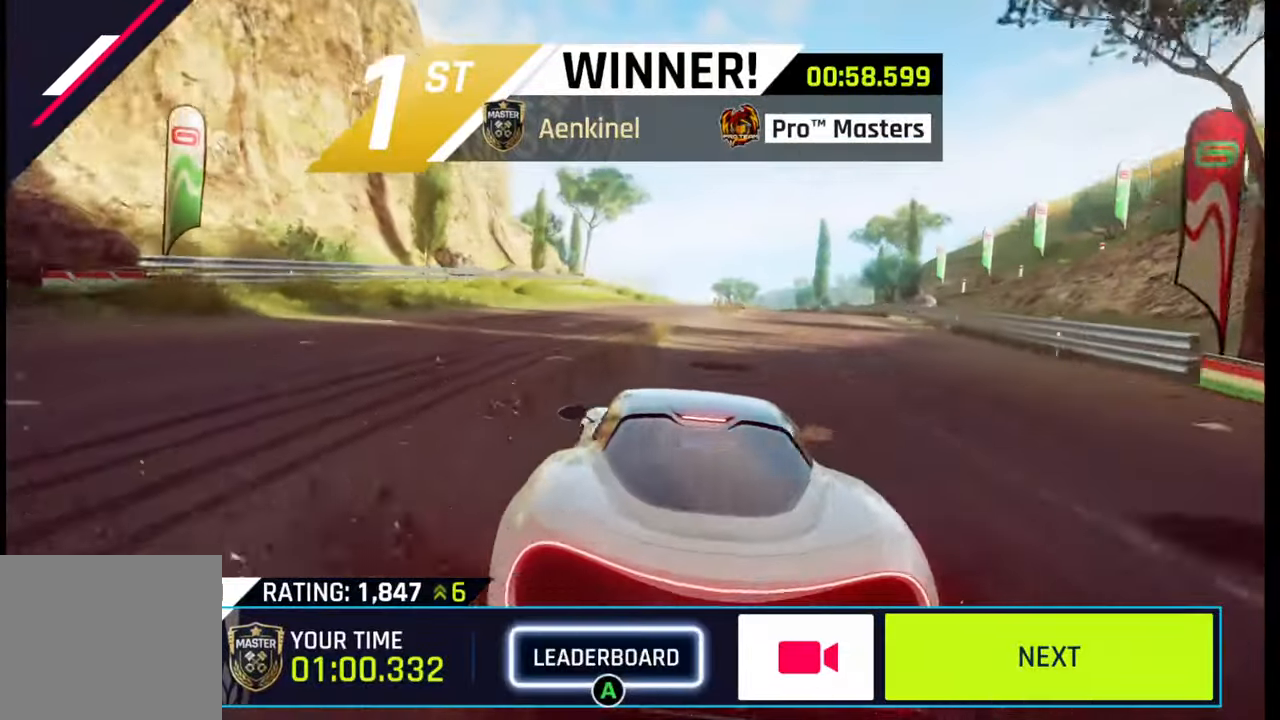
{"buttons": [], "left_stick": "center", "right_stick": "center", "events": [[117, "CROSS", "up"]]}